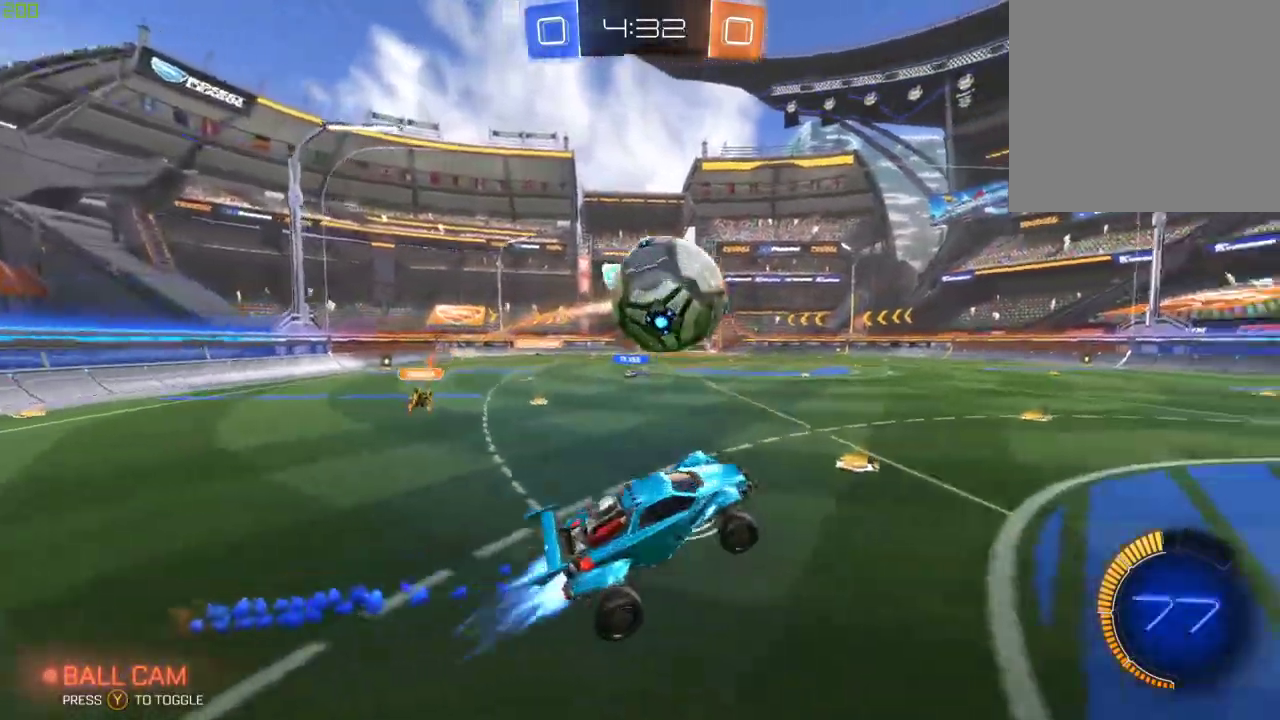
Gameplay with a controller (Xbox layout); each line is a JSON object with the inputs held at the frame after it. "events" lists button and stick changes between this image and that frame as [ms after this image, input, new state], when the widget could be followed in between.
{"buttons": ["Y", "R2"], "left_stick": "center", "right_stick": "center", "events": [[33, "left_stick", "up-right"], [100, "A", "down"], [100, "left_stick", "up"], [300, "A", "up"], [333, "B", "up"], [433, "Y", "down"], [467, "left_stick", "center"]]}
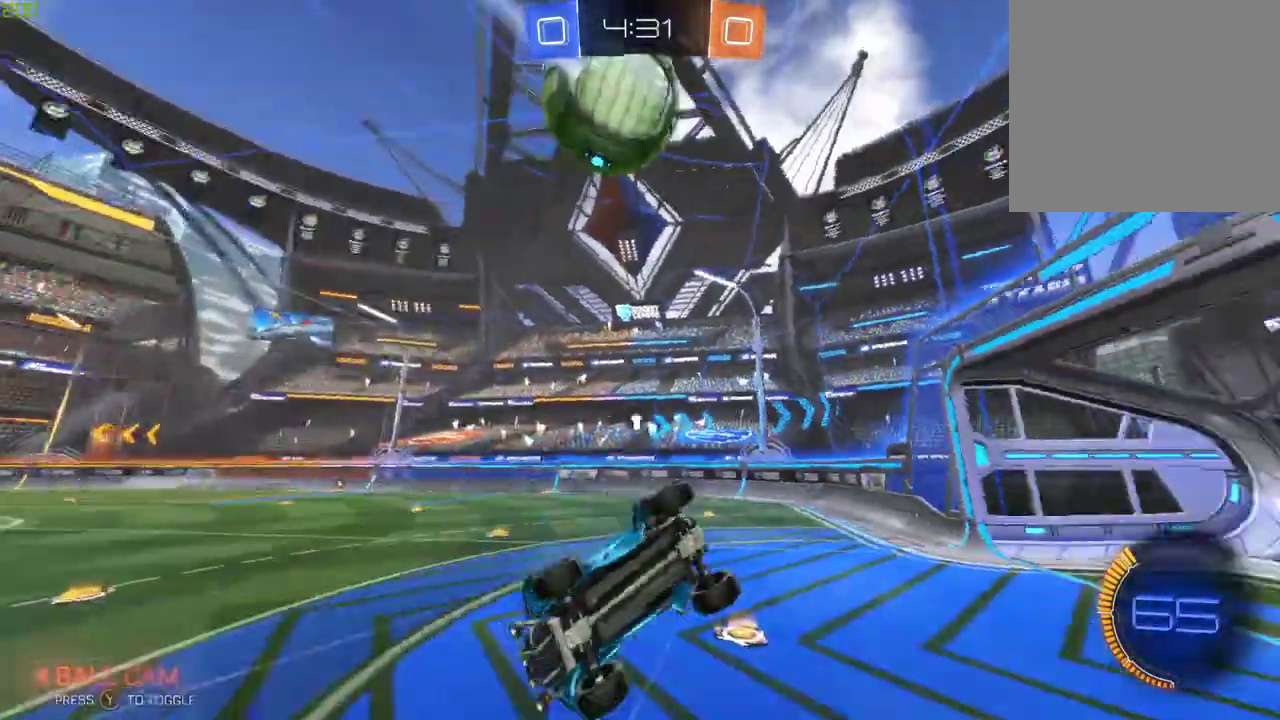
{"buttons": ["X", "R2"], "left_stick": "center", "right_stick": "center", "events": [[67, "Y", "up"], [200, "left_stick", "left"], [333, "X", "down"], [433, "left_stick", "center"]]}
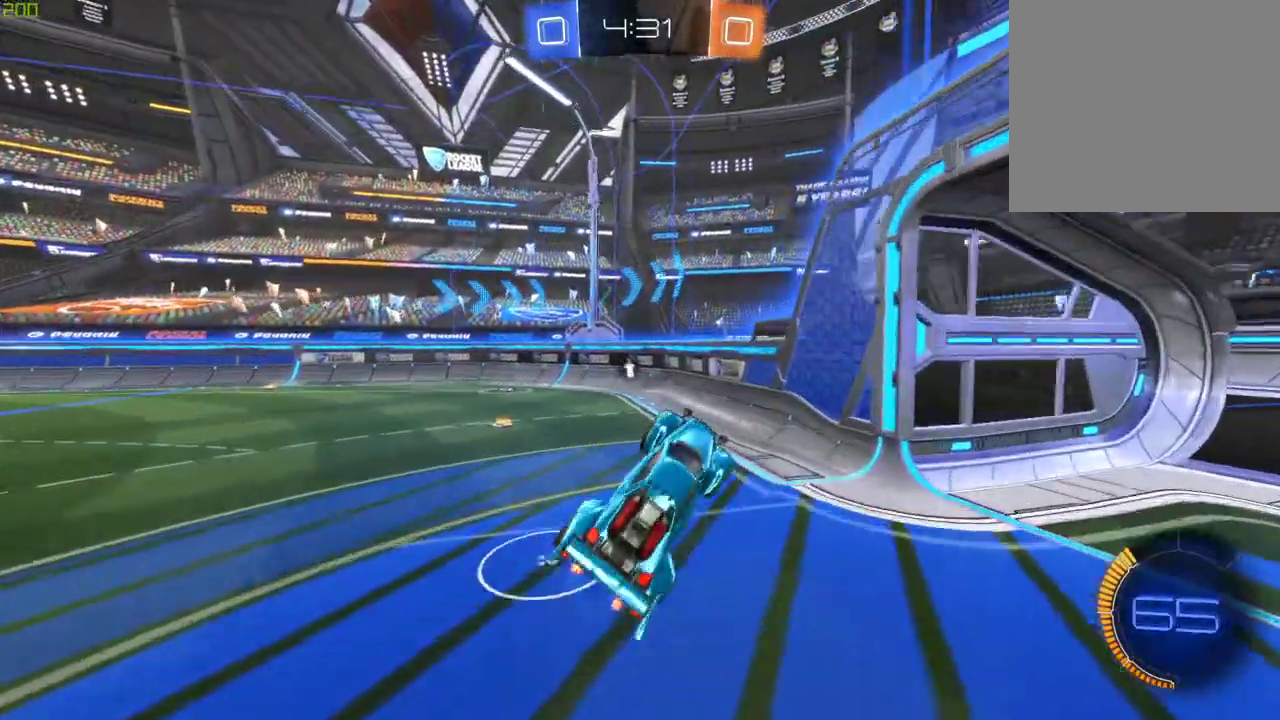
{"buttons": ["R2"], "left_stick": "down-left", "right_stick": "down", "events": [[33, "X", "up"], [150, "left_stick", "down"], [217, "R3", "down"], [433, "left_stick", "down-left"], [450, "R3", "up"], [450, "right_stick", "down"]]}
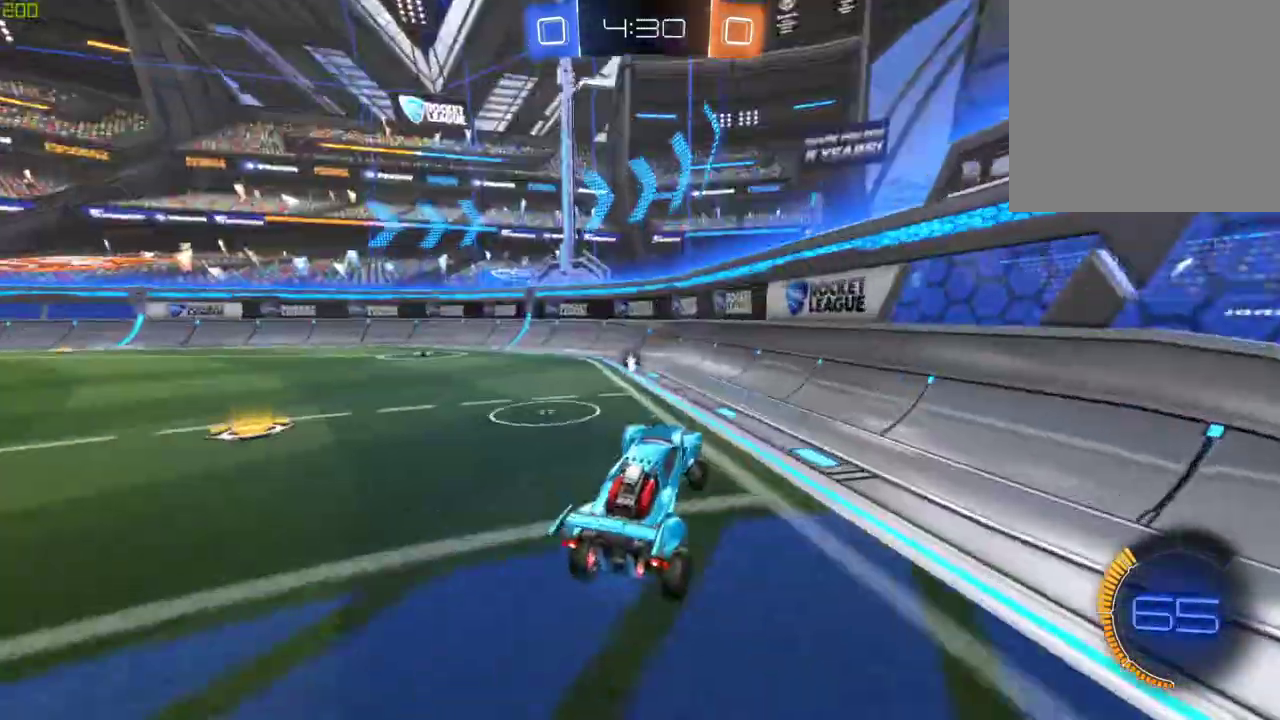
{"buttons": ["R2"], "left_stick": "left", "right_stick": "center", "events": [[33, "right_stick", "center"], [117, "left_stick", "center"], [183, "left_stick", "left"], [317, "Y", "down"], [433, "Y", "up"]]}
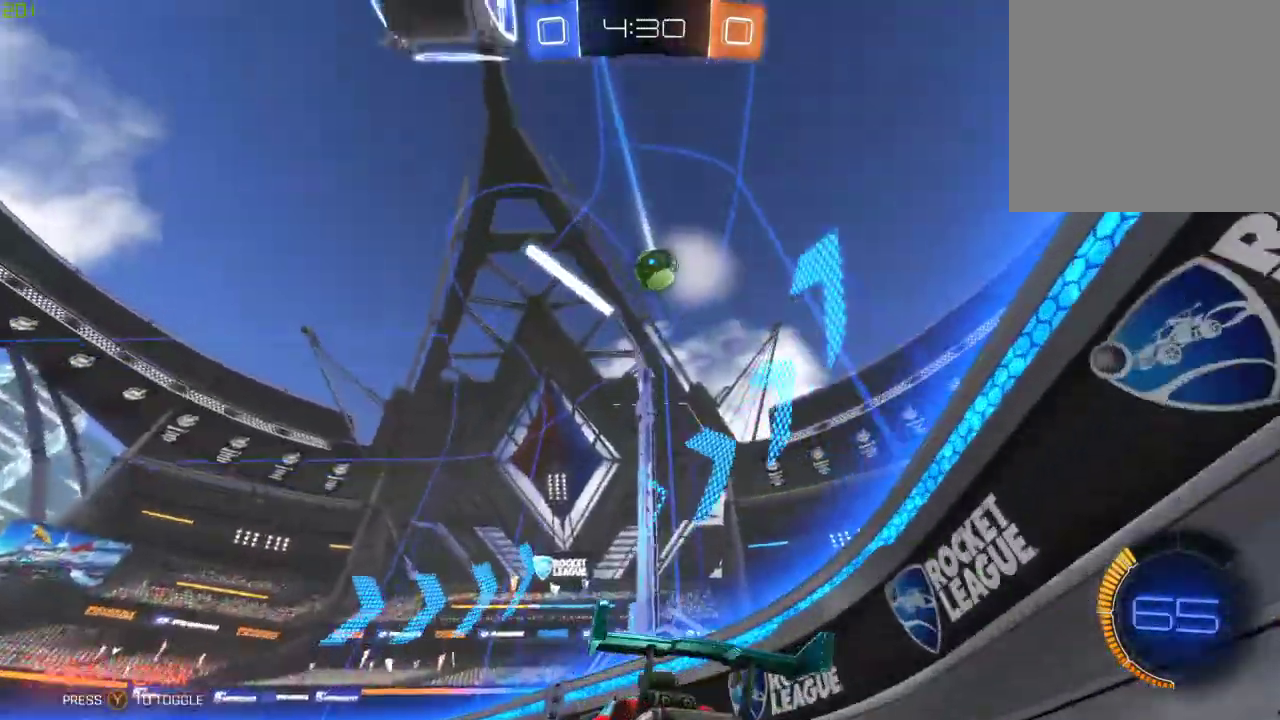
{"buttons": [], "left_stick": "left", "right_stick": "center", "events": [[200, "Y", "down"], [233, "R2", "up"], [233, "left_stick", "center"], [317, "Y", "up"], [450, "left_stick", "left"]]}
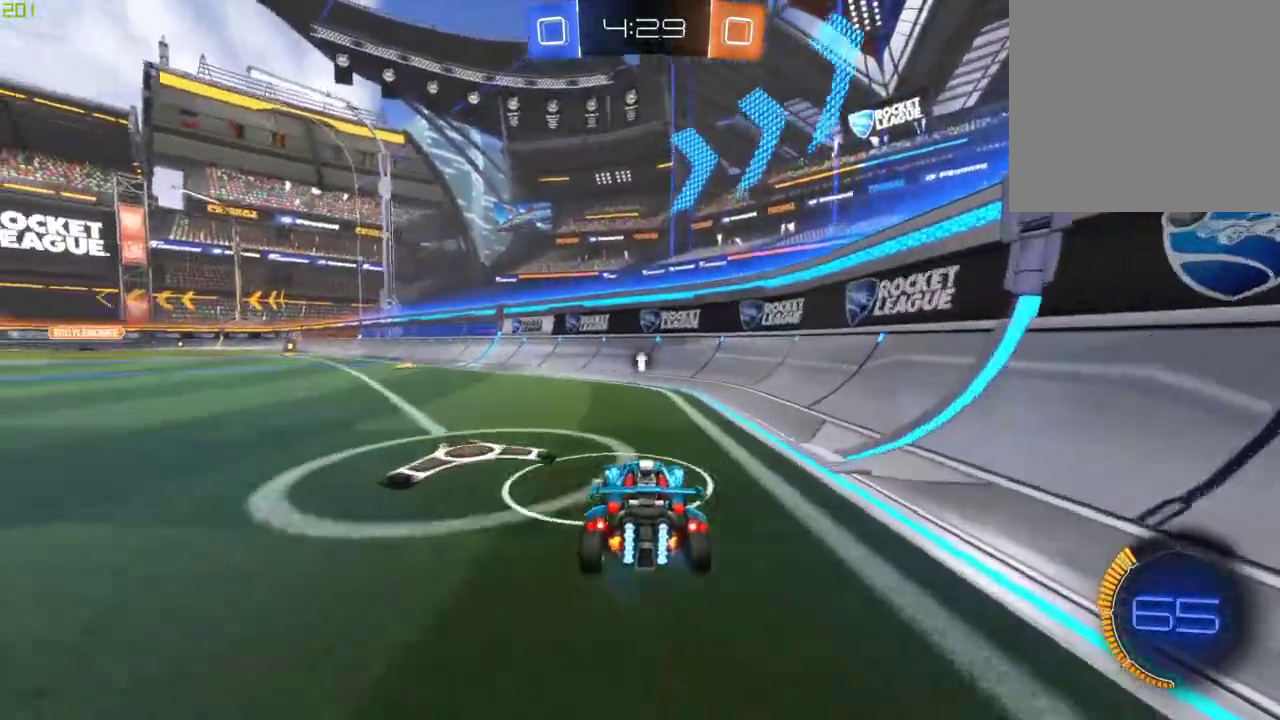
{"buttons": ["R2"], "left_stick": "left", "right_stick": "center", "events": [[133, "left_stick", "center"], [233, "R2", "down"], [283, "left_stick", "left"]]}
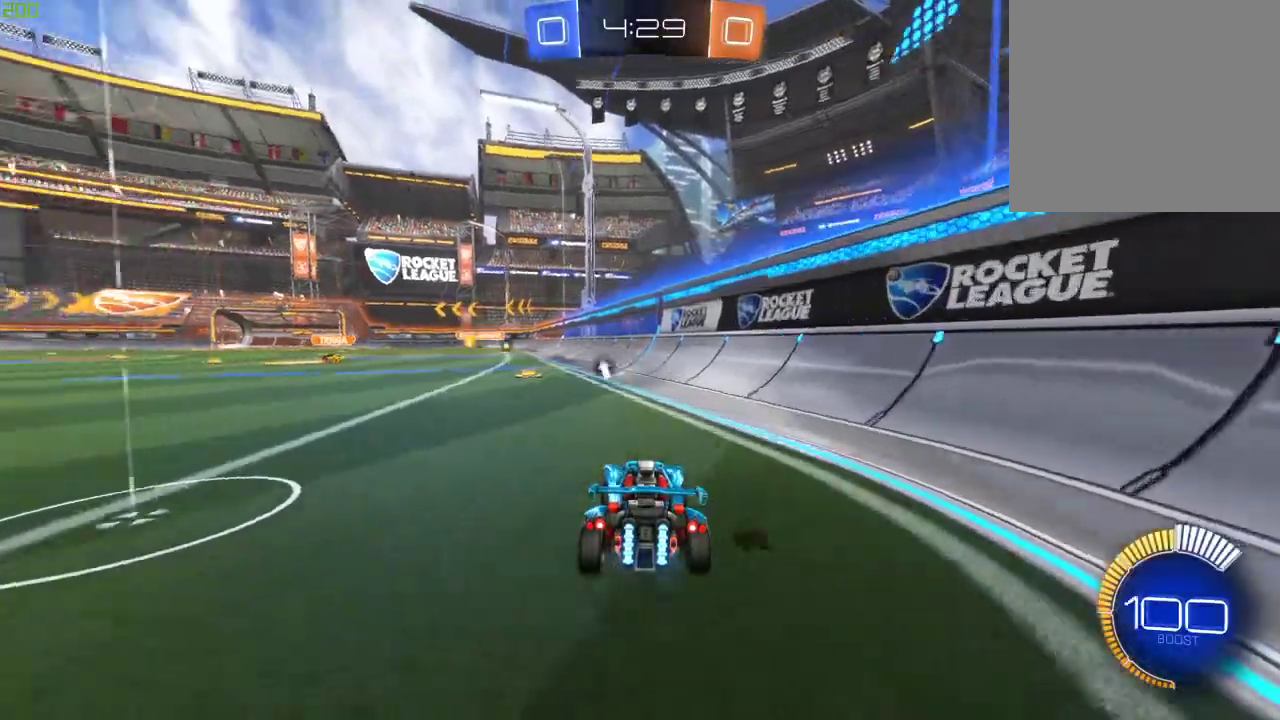
{"buttons": [], "left_stick": "center", "right_stick": "center", "events": [[117, "R2", "up"], [150, "left_stick", "center"], [400, "left_stick", "left"], [500, "left_stick", "center"]]}
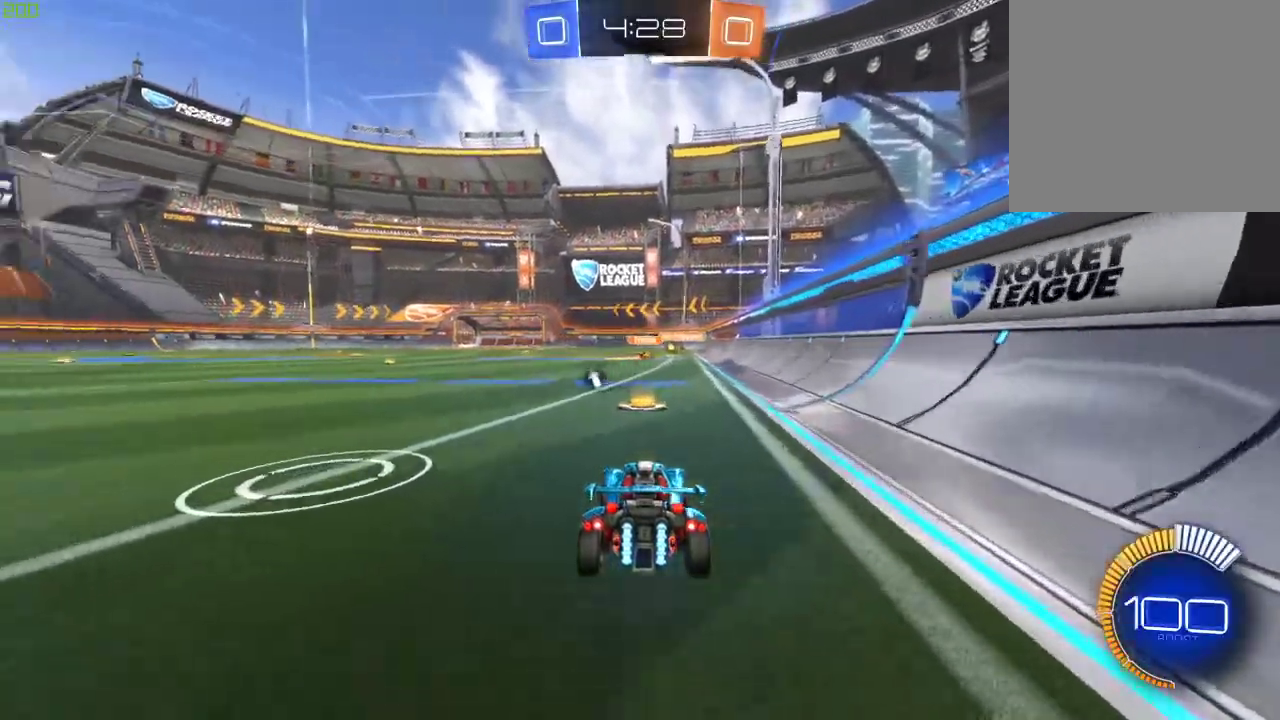
{"buttons": ["B", "R2"], "left_stick": "left", "right_stick": "center", "events": [[267, "R2", "down"], [333, "B", "down"], [417, "left_stick", "left"]]}
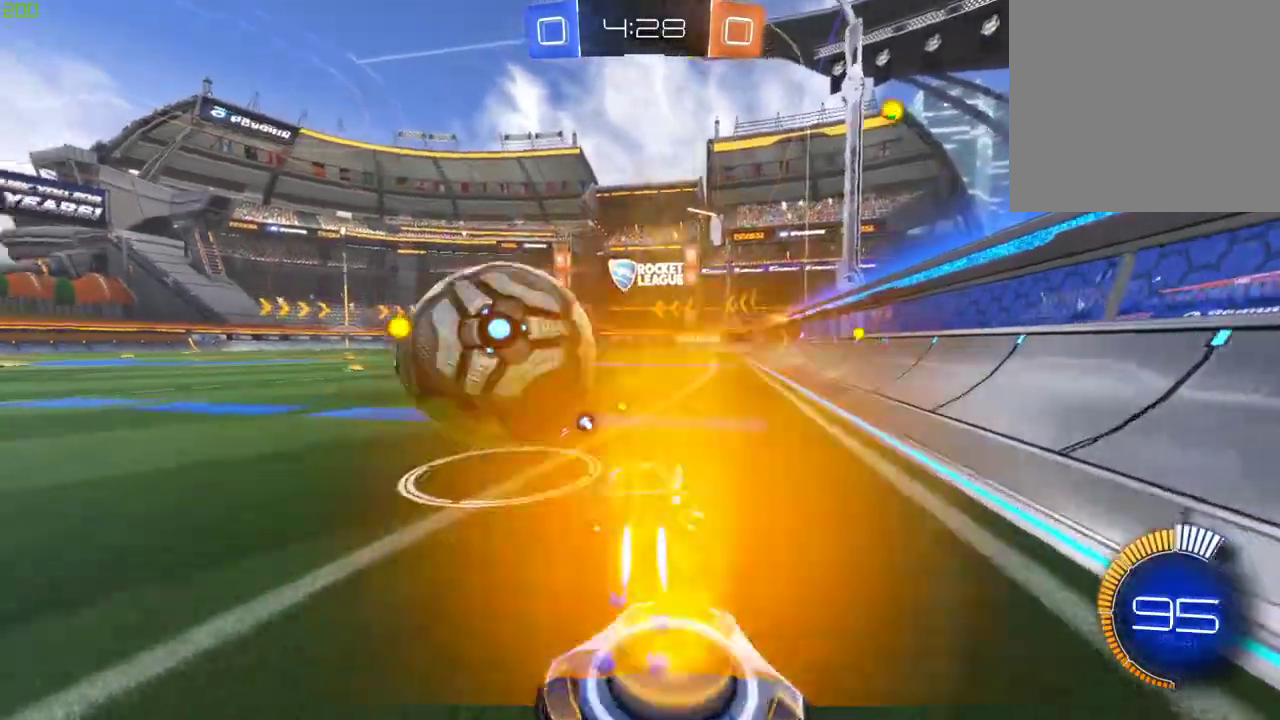
{"buttons": [], "left_stick": "center", "right_stick": "center", "events": [[17, "A", "down"], [17, "B", "up"], [17, "left_stick", "down"], [117, "A", "up"], [167, "left_stick", "center"], [233, "R2", "up"]]}
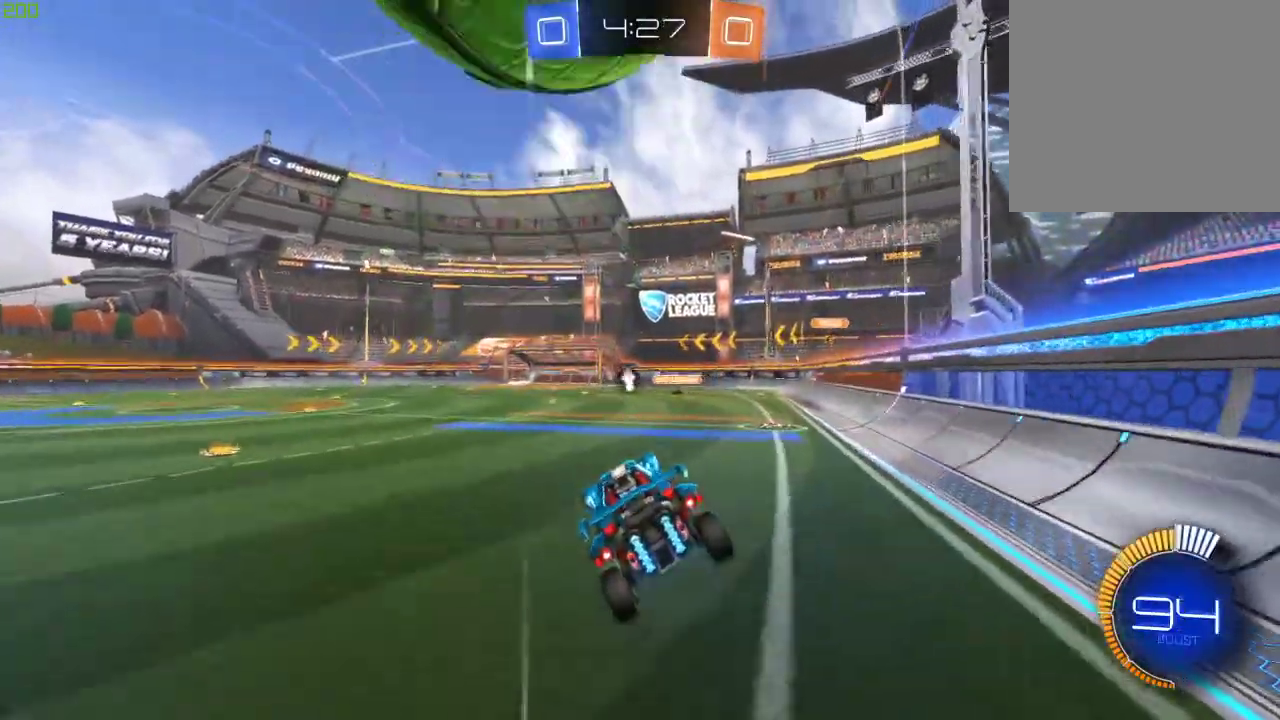
{"buttons": ["R2"], "left_stick": "down-left", "right_stick": "center", "events": [[117, "left_stick", "up"], [233, "R2", "down"], [233, "left_stick", "right"], [350, "left_stick", "center"], [450, "left_stick", "down-left"]]}
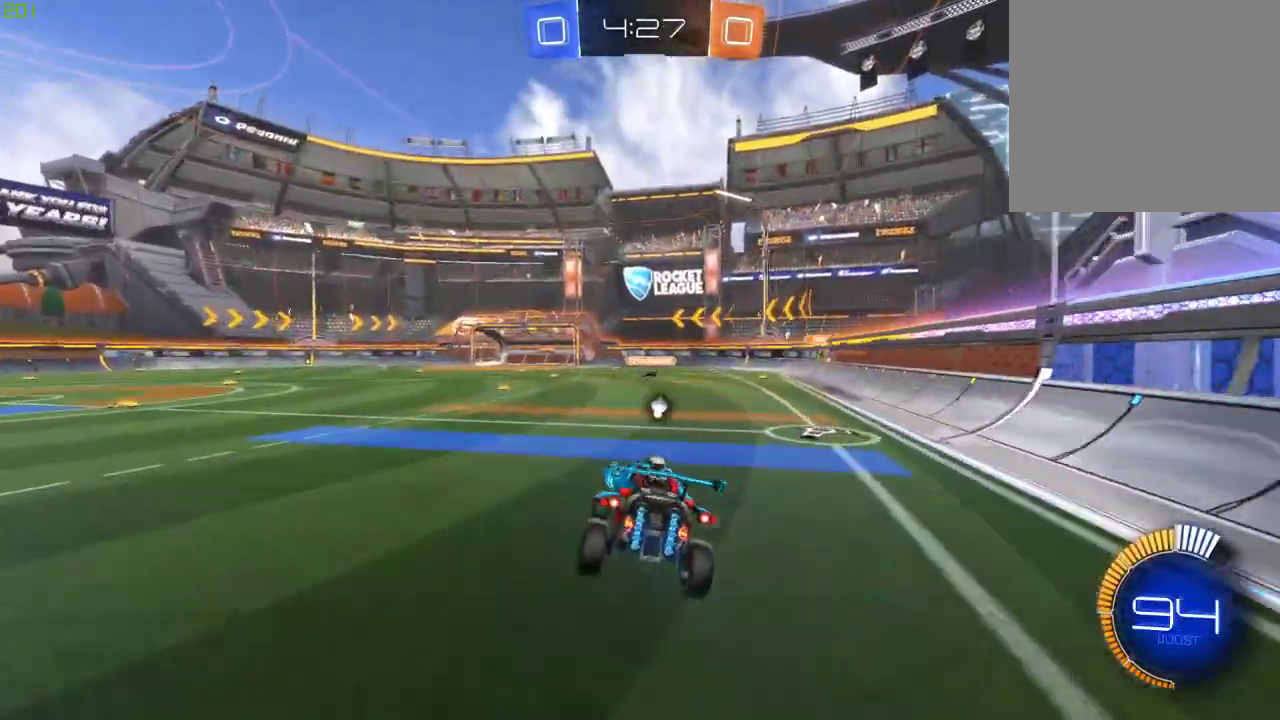
{"buttons": ["B", "R2"], "left_stick": "center", "right_stick": "center", "events": [[133, "B", "down"], [150, "left_stick", "center"], [250, "left_stick", "right"], [467, "left_stick", "center"]]}
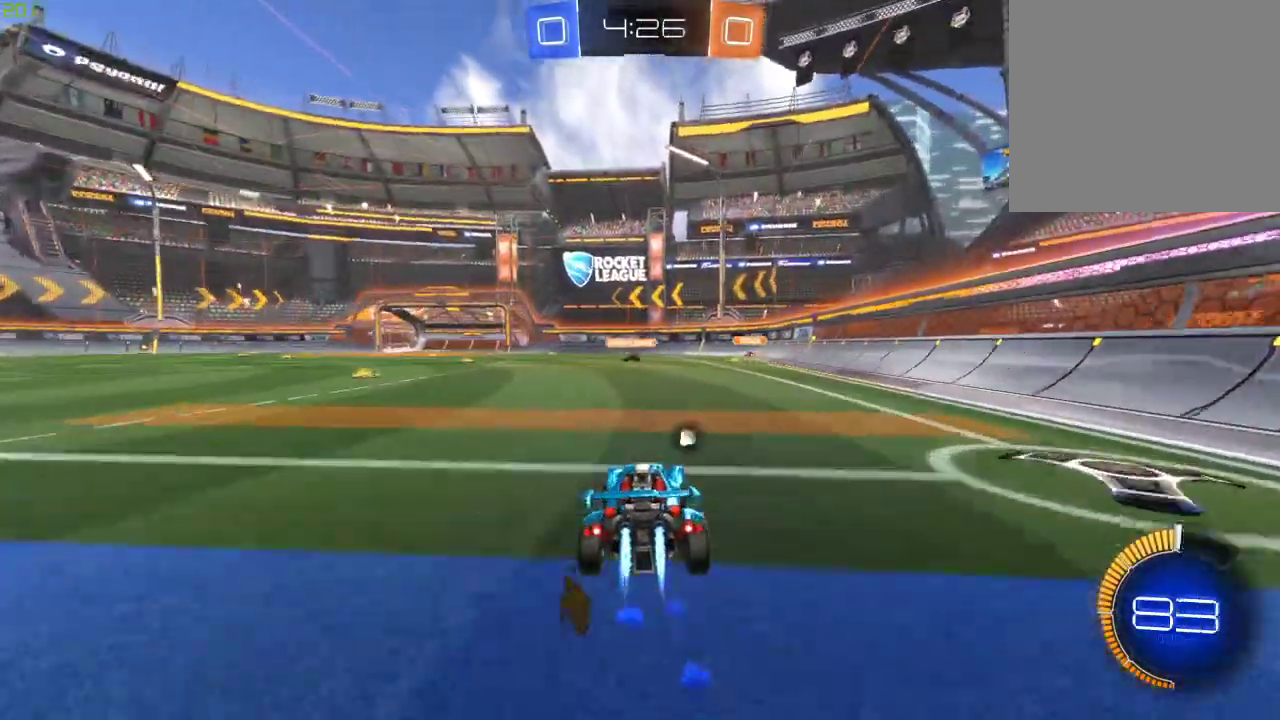
{"buttons": ["B", "R2"], "left_stick": "center", "right_stick": "center", "events": [[350, "left_stick", "right"], [483, "left_stick", "center"]]}
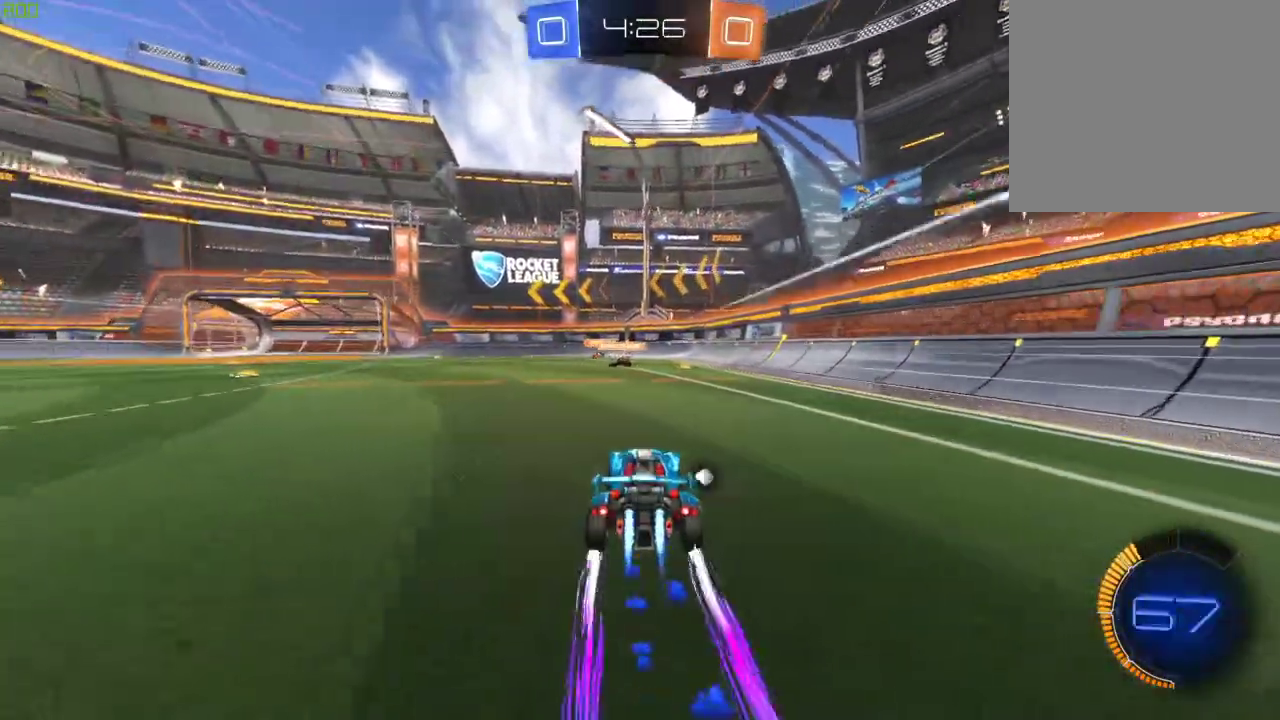
{"buttons": ["B", "R2"], "left_stick": "center", "right_stick": "center", "events": [[83, "left_stick", "right"], [117, "B", "up"], [150, "left_stick", "center"], [267, "left_stick", "right"], [400, "left_stick", "center"], [450, "B", "down"]]}
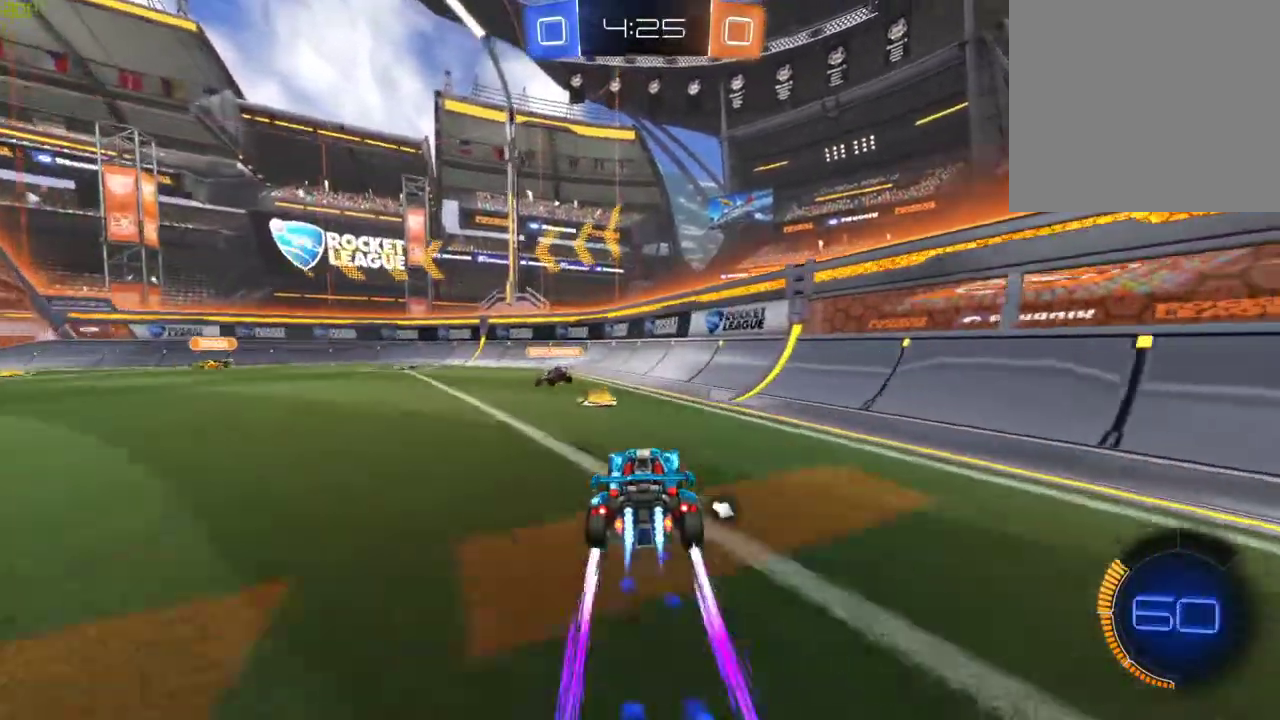
{"buttons": ["R2"], "left_stick": "left", "right_stick": "center", "events": [[50, "left_stick", "left"], [133, "B", "up"]]}
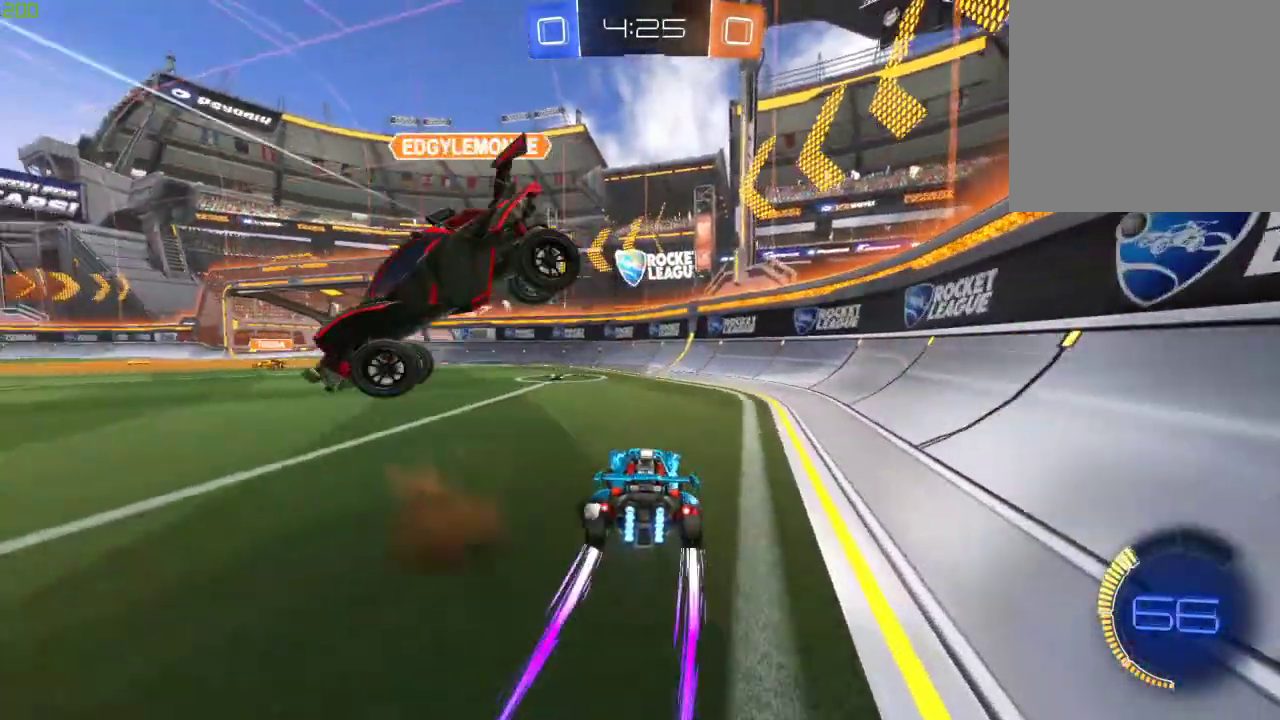
{"buttons": ["R2"], "left_stick": "left", "right_stick": "center", "events": [[67, "X", "down"], [200, "X", "up"], [300, "Y", "down"], [350, "R2", "up"], [417, "Y", "up"], [433, "R2", "down"]]}
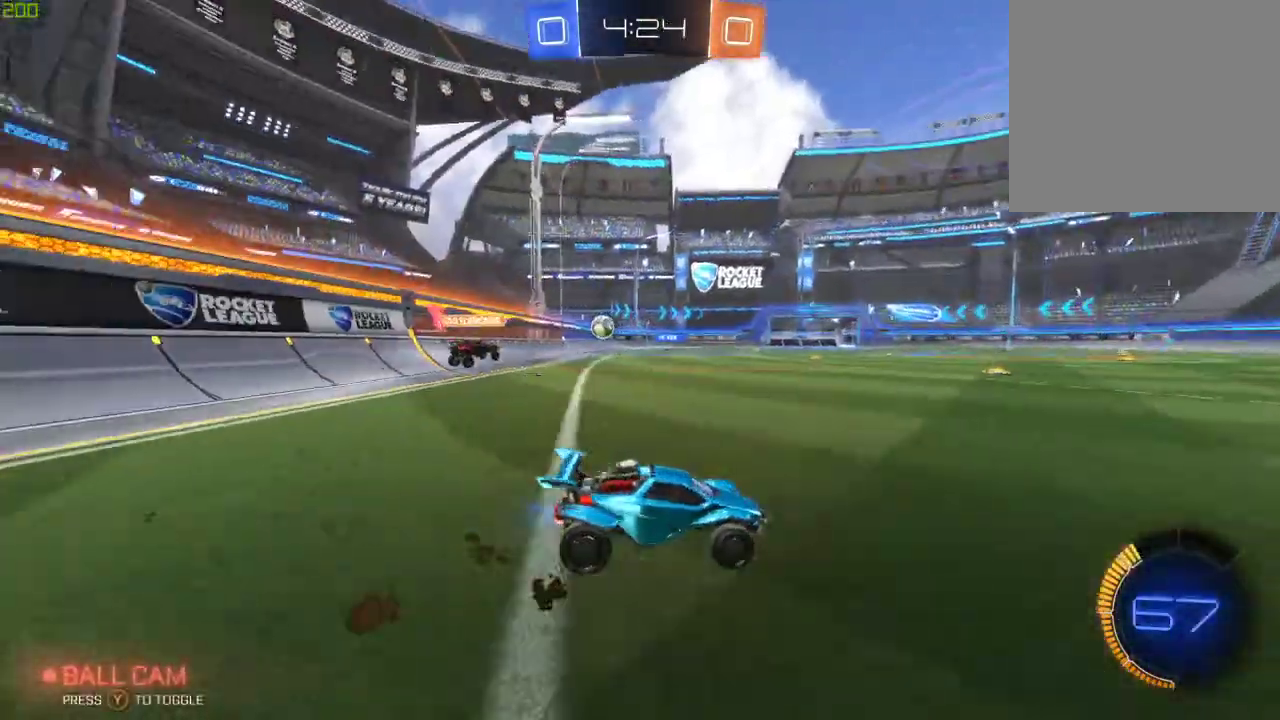
{"buttons": ["B", "R2"], "left_stick": "left", "right_stick": "center", "events": [[67, "B", "down"]]}
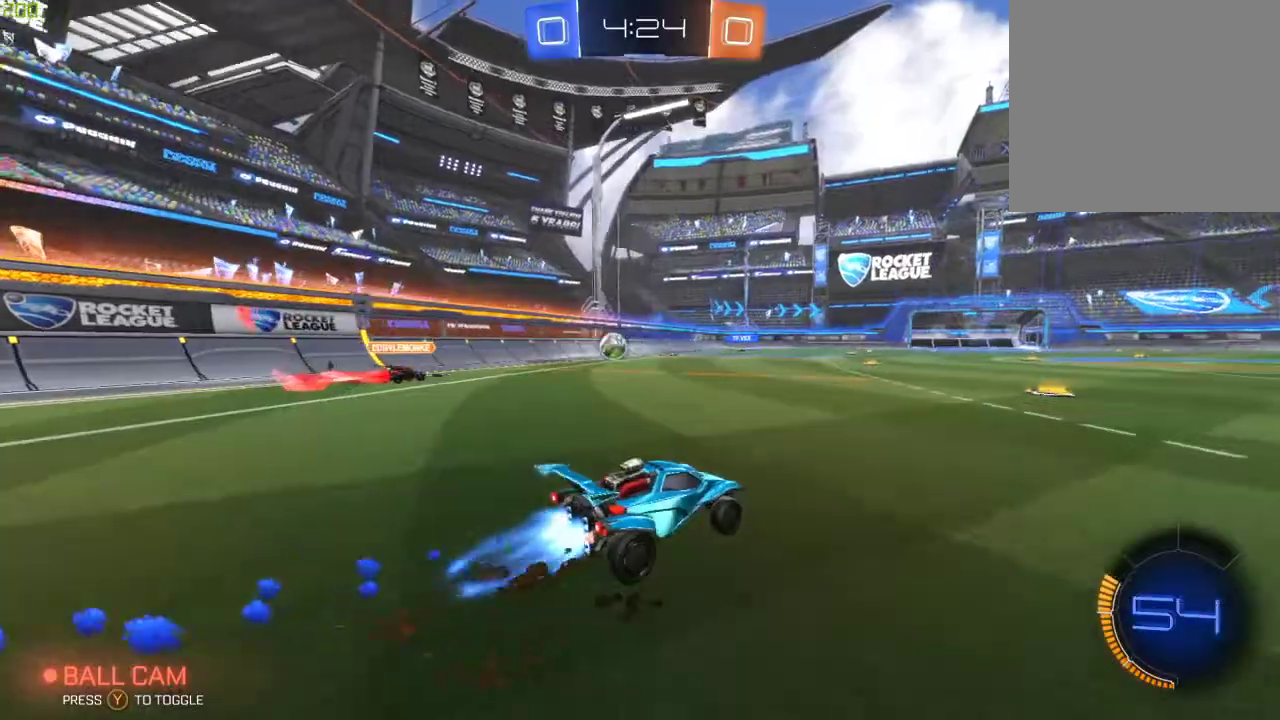
{"buttons": ["R2"], "left_stick": "right", "right_stick": "center", "events": [[367, "left_stick", "center"], [417, "B", "up"], [483, "left_stick", "right"]]}
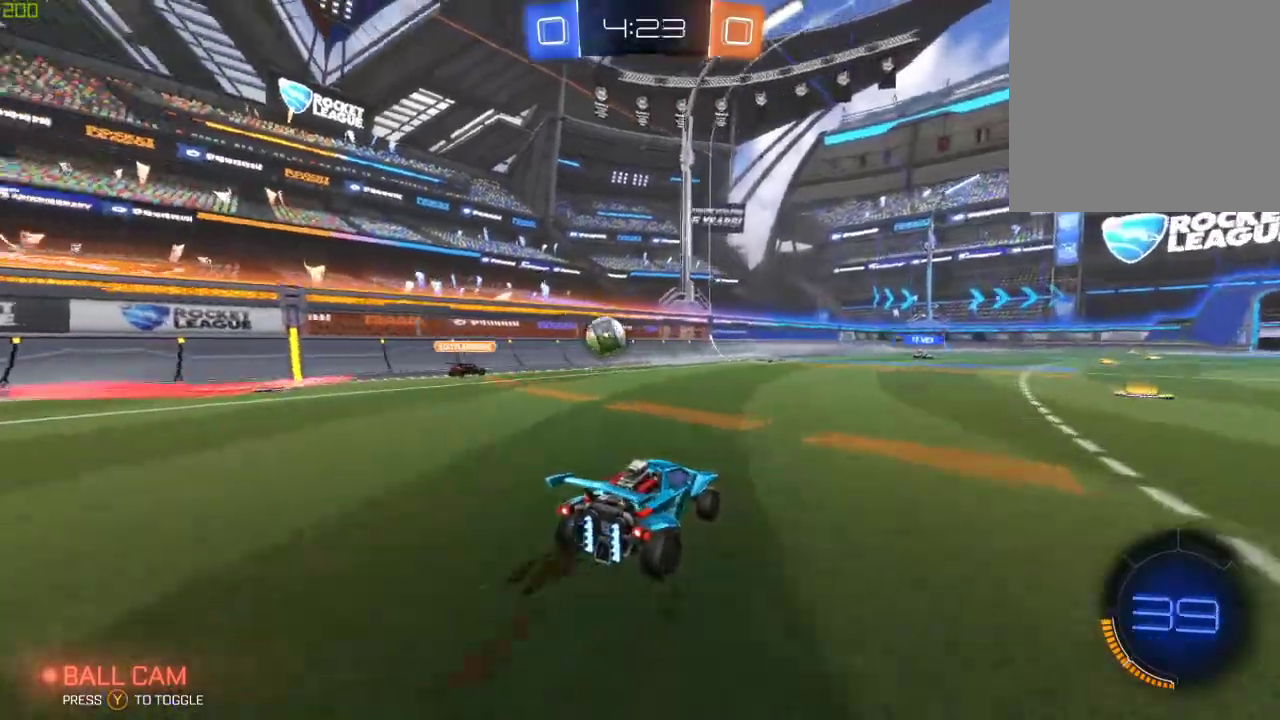
{"buttons": ["R2"], "left_stick": "left", "right_stick": "center", "events": [[167, "Y", "down"], [183, "left_stick", "center"], [267, "Y", "up"], [283, "left_stick", "left"]]}
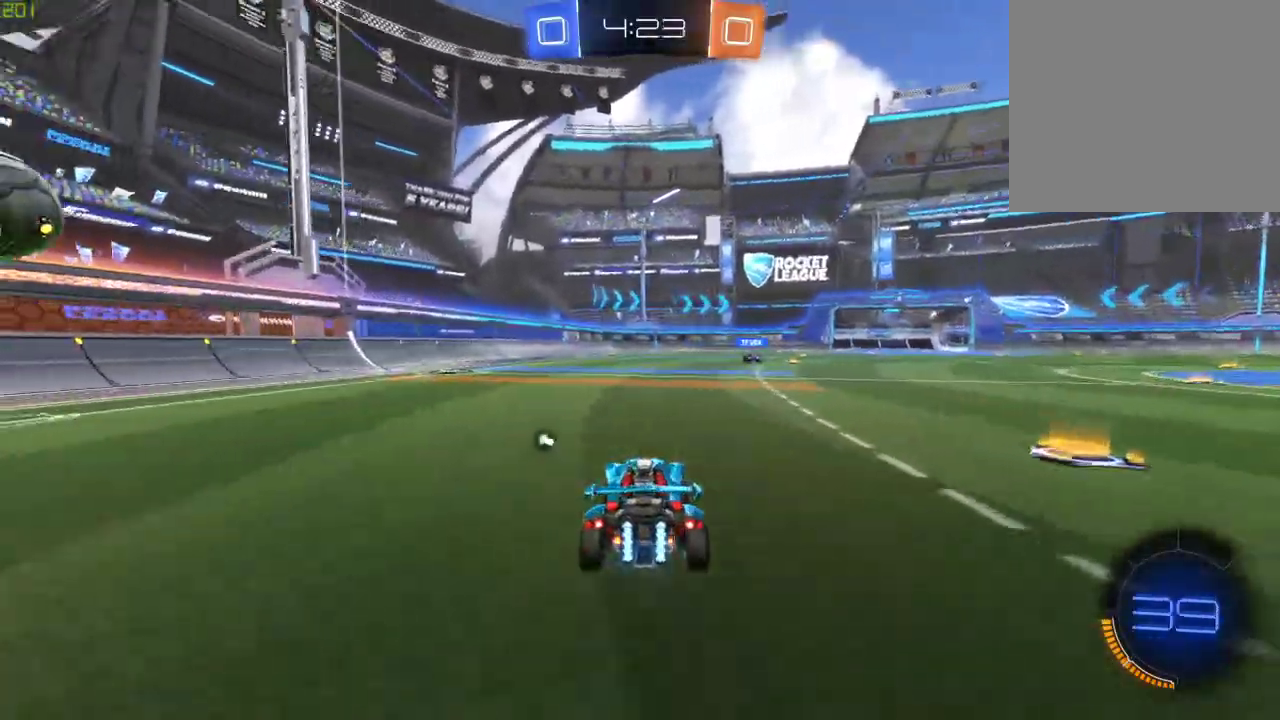
{"buttons": ["B", "R2"], "left_stick": "right", "right_stick": "center", "events": [[167, "R2", "up"], [200, "L2", "down"], [333, "left_stick", "center"], [367, "R2", "down"], [383, "B", "down"], [400, "L2", "up"], [400, "left_stick", "right"]]}
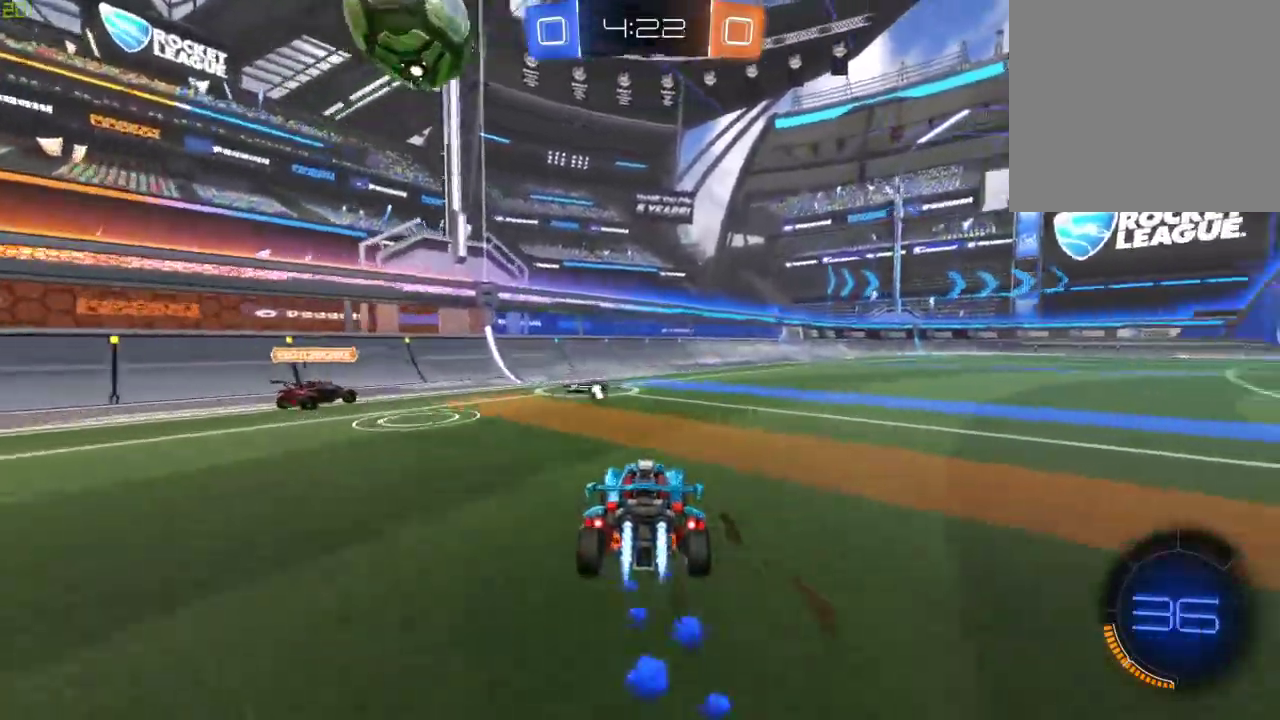
{"buttons": ["B", "R2"], "left_stick": "center", "right_stick": "center", "events": [[83, "left_stick", "left"], [167, "B", "up"], [283, "B", "down"], [317, "left_stick", "right"], [500, "left_stick", "center"]]}
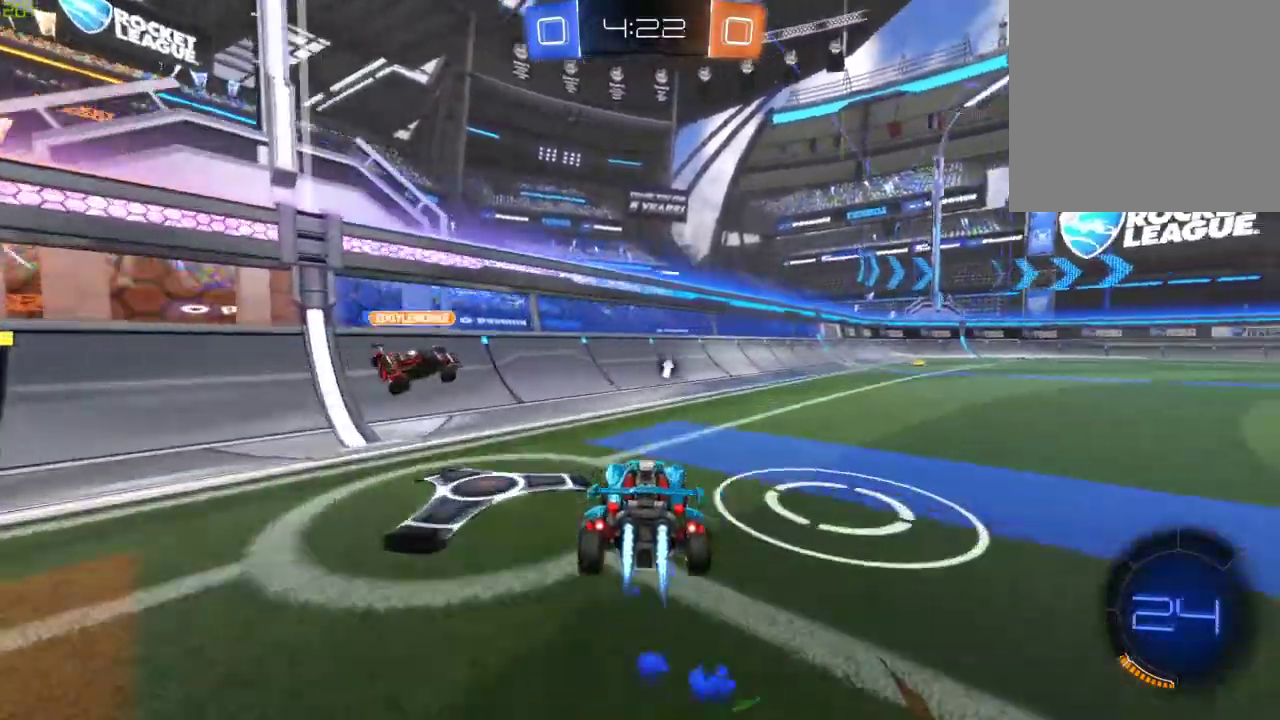
{"buttons": ["B", "R2"], "left_stick": "right", "right_stick": "center", "events": [[17, "left_stick", "left"], [150, "left_stick", "center"], [217, "left_stick", "right"]]}
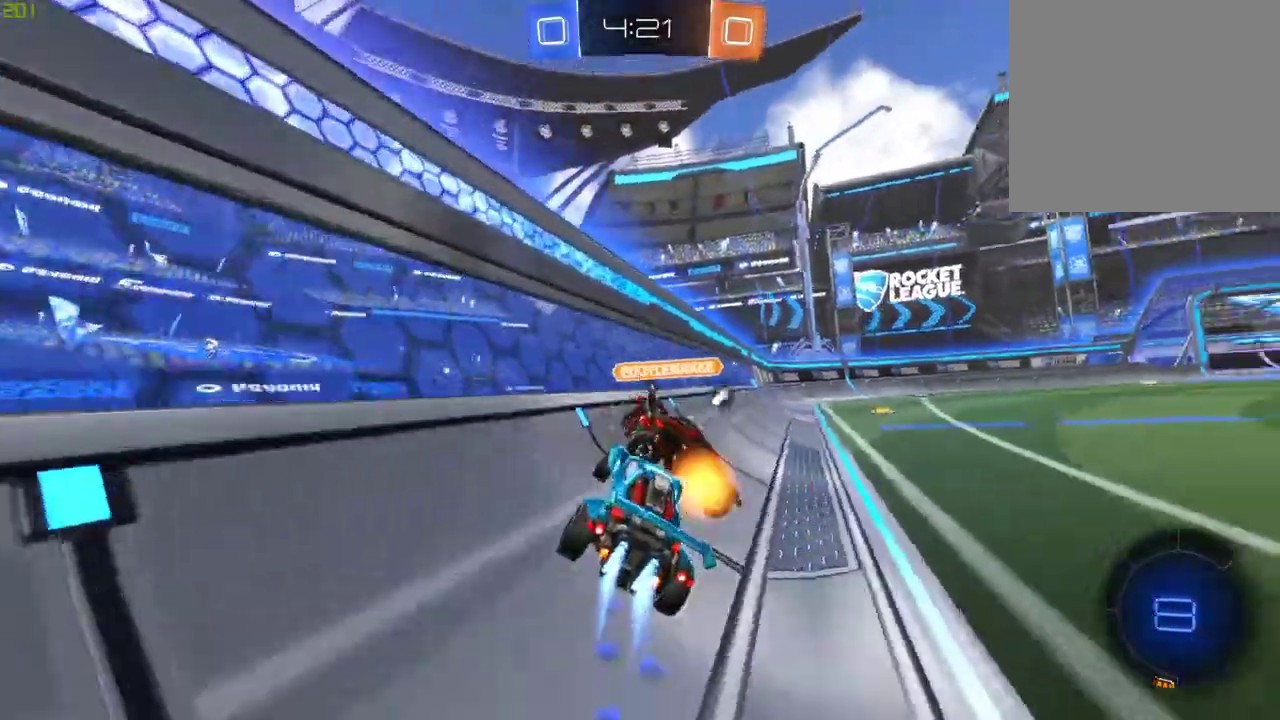
{"buttons": ["Y", "R2"], "left_stick": "center", "right_stick": "center", "events": [[383, "left_stick", "center"], [417, "B", "up"], [450, "Y", "down"]]}
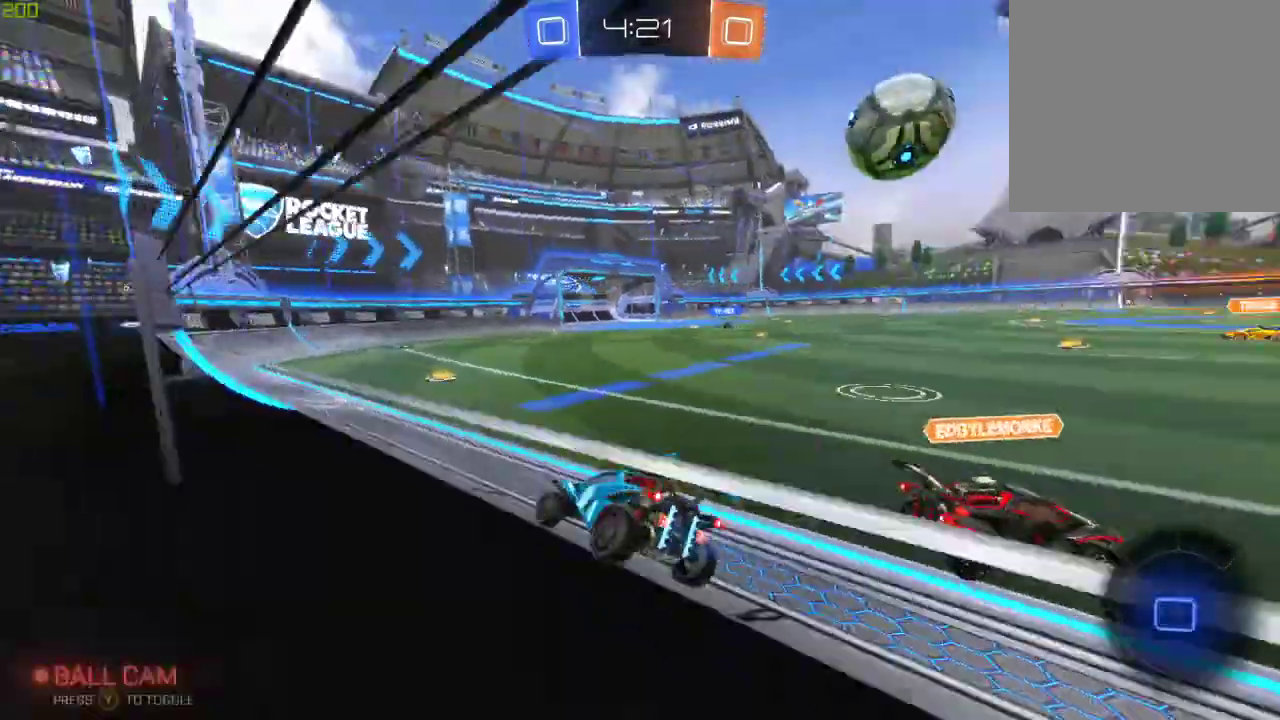
{"buttons": ["B", "R2"], "left_stick": "right", "right_stick": "center", "events": [[50, "Y", "up"], [433, "left_stick", "right"], [467, "B", "down"]]}
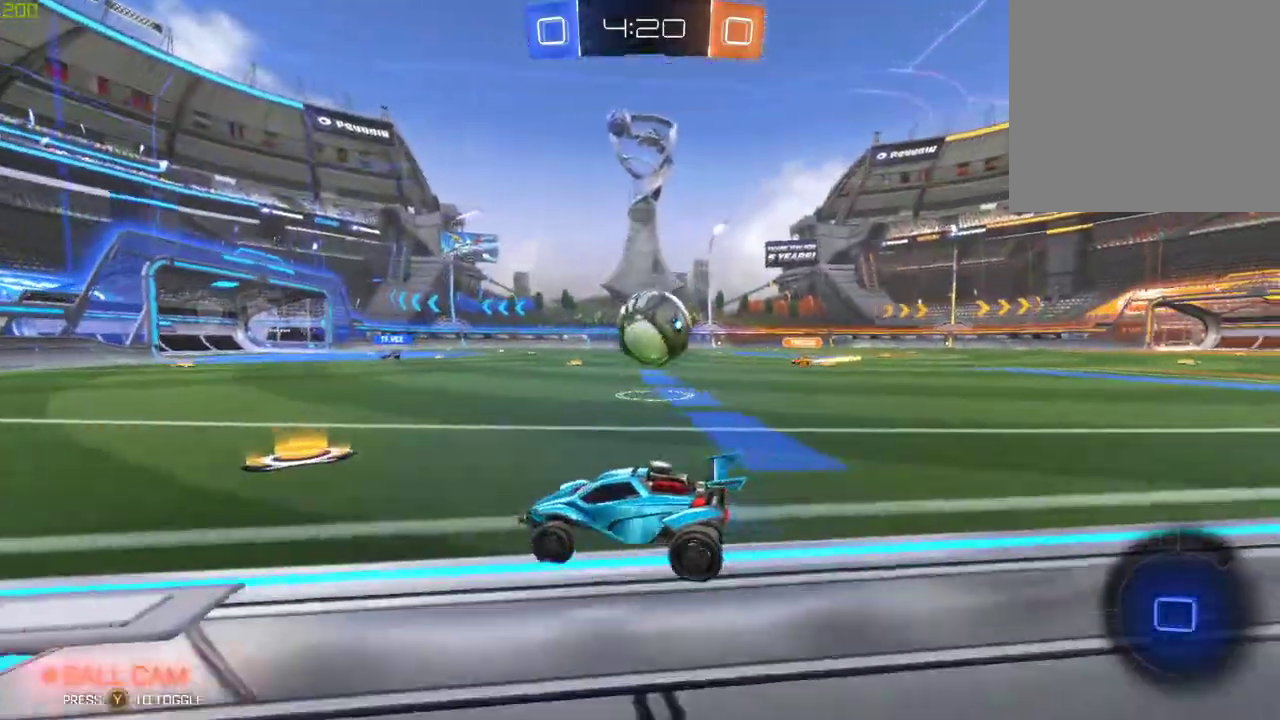
{"buttons": [], "left_stick": "center", "right_stick": "center", "events": [[117, "left_stick", "center"], [167, "left_stick", "left"], [300, "B", "up"], [300, "left_stick", "center"], [317, "Y", "down"], [433, "R2", "up"], [433, "Y", "up"]]}
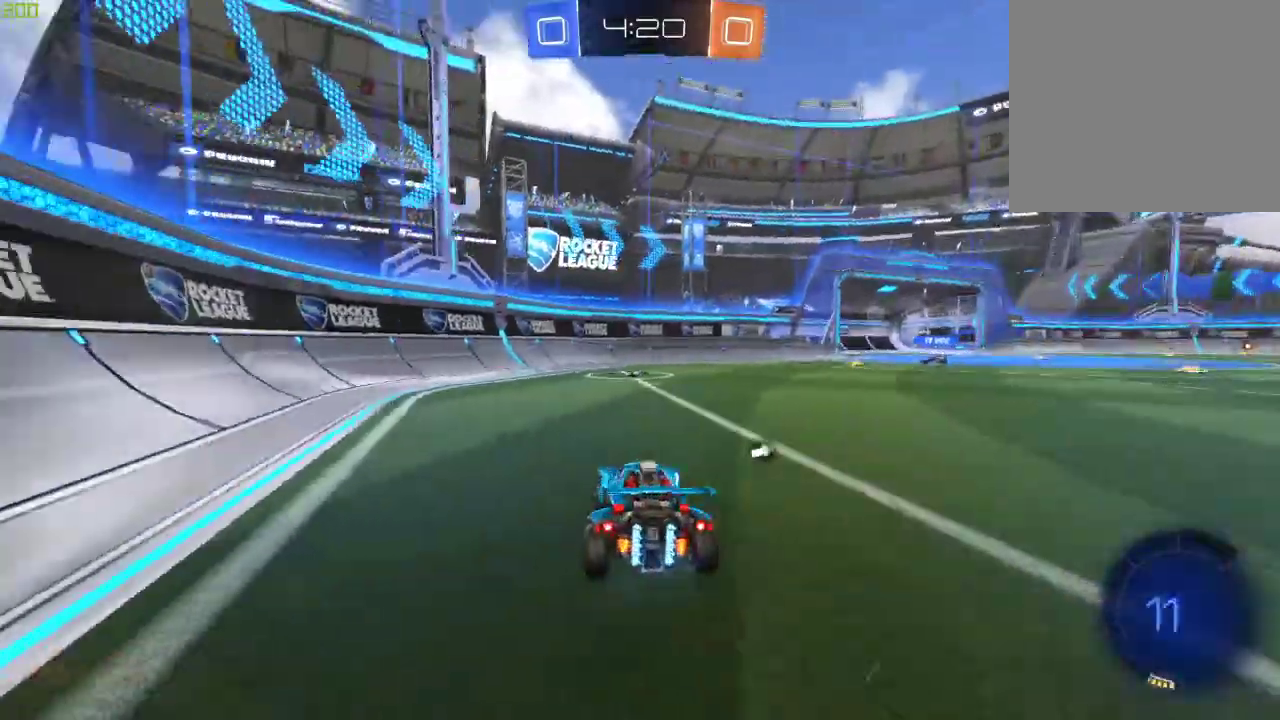
{"buttons": ["R2"], "left_stick": "center", "right_stick": "center", "events": [[200, "Y", "down"], [217, "left_stick", "right"], [317, "Y", "up"], [317, "left_stick", "center"], [383, "R2", "down"]]}
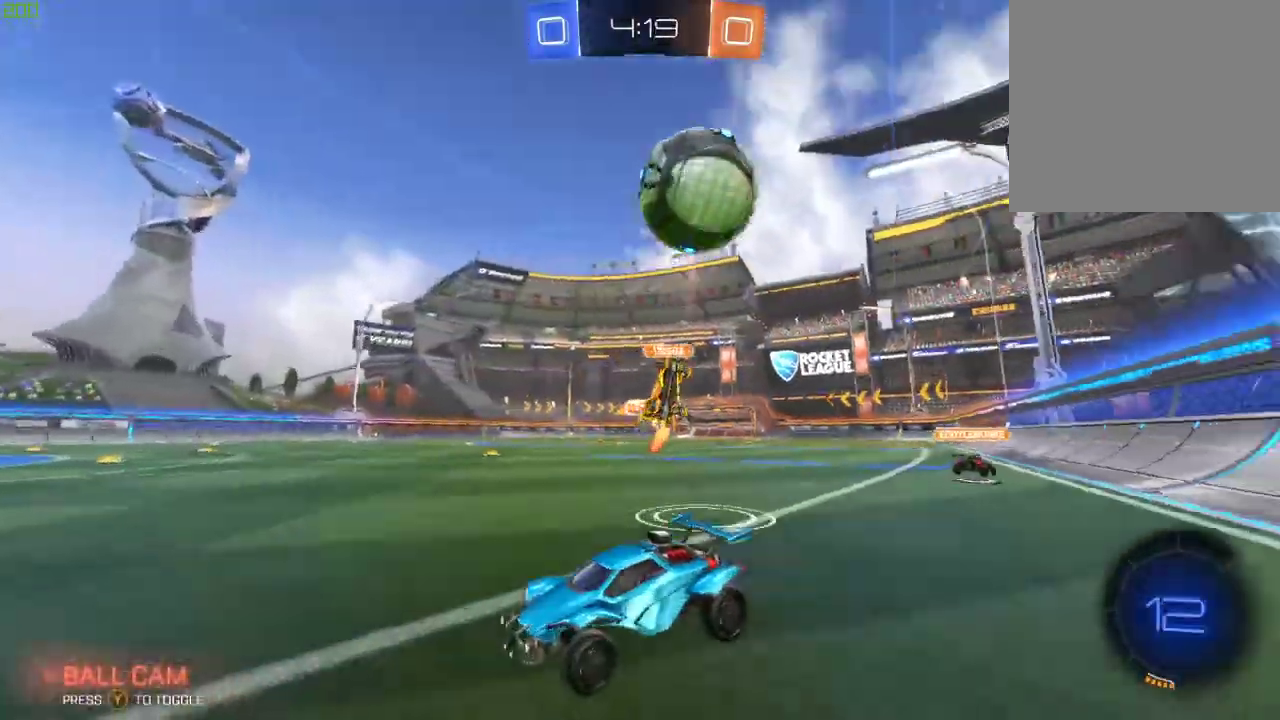
{"buttons": [], "left_stick": "center", "right_stick": "center", "events": [[117, "left_stick", "left"], [200, "left_stick", "down-left"], [367, "left_stick", "center"], [467, "R2", "up"]]}
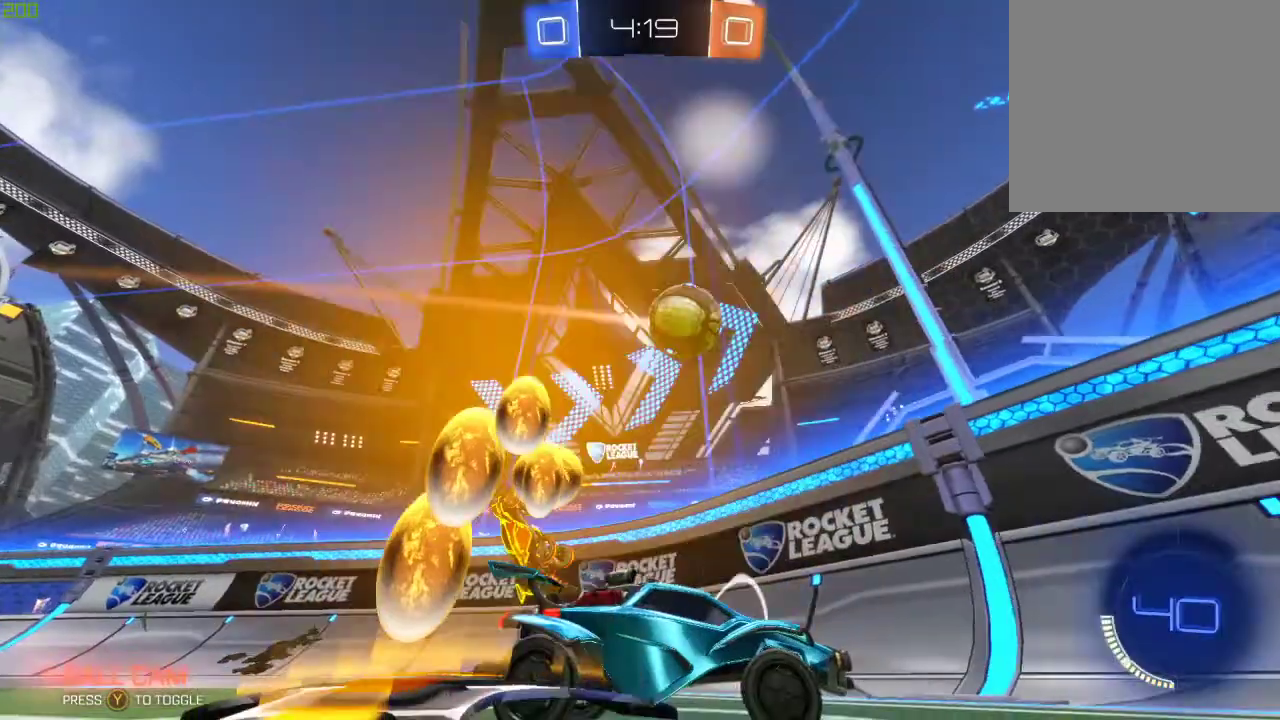
{"buttons": ["Y", "R2"], "left_stick": "right", "right_stick": "center", "events": [[17, "L2", "down"], [67, "left_stick", "right"], [250, "Y", "down"], [300, "L2", "up"], [350, "Y", "up"], [367, "R2", "down"], [433, "Y", "down"]]}
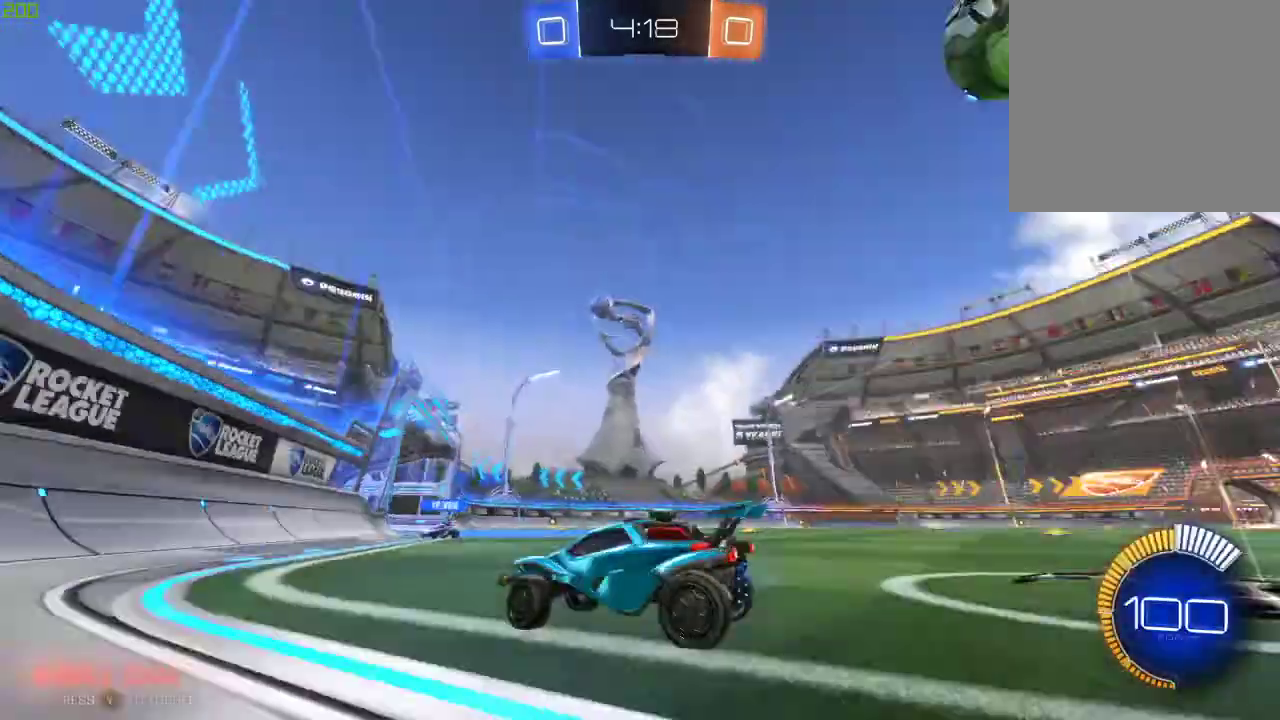
{"buttons": ["B", "R2"], "left_stick": "center", "right_stick": "center", "events": [[33, "Y", "up"], [217, "B", "down"], [383, "left_stick", "center"]]}
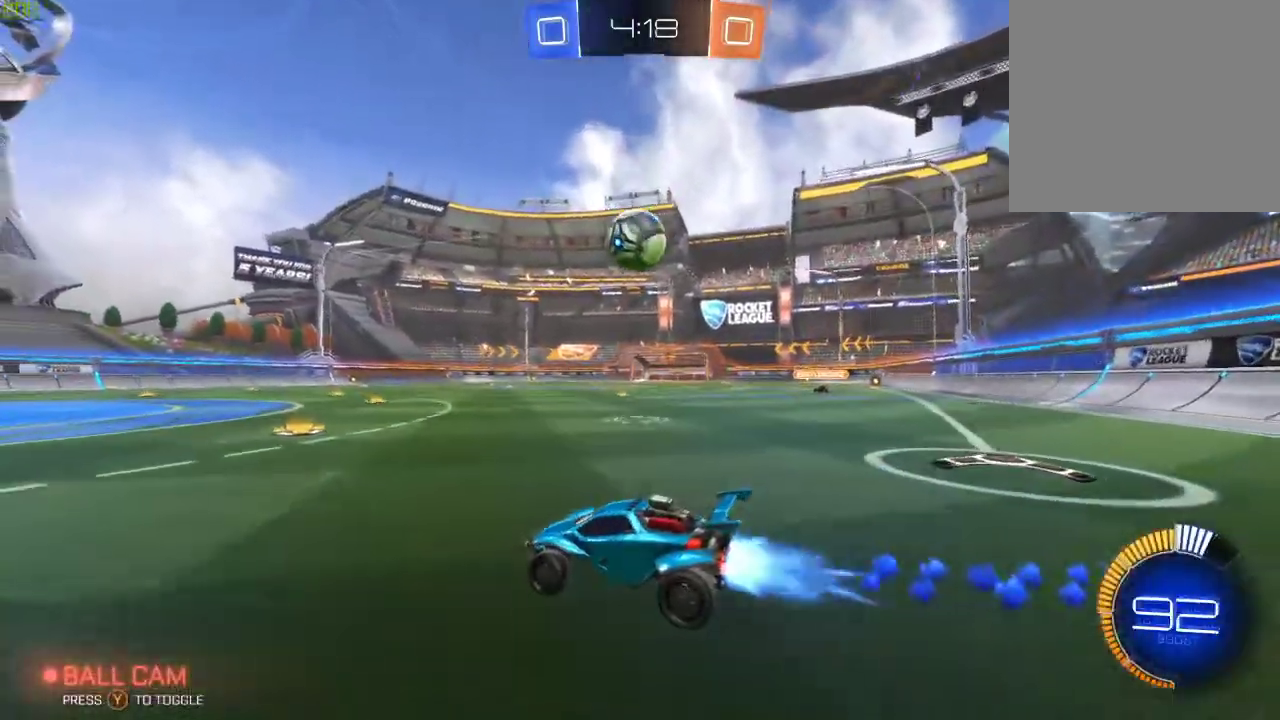
{"buttons": ["R2"], "left_stick": "center", "right_stick": "center", "events": [[183, "B", "up"], [200, "left_stick", "right"], [500, "left_stick", "center"]]}